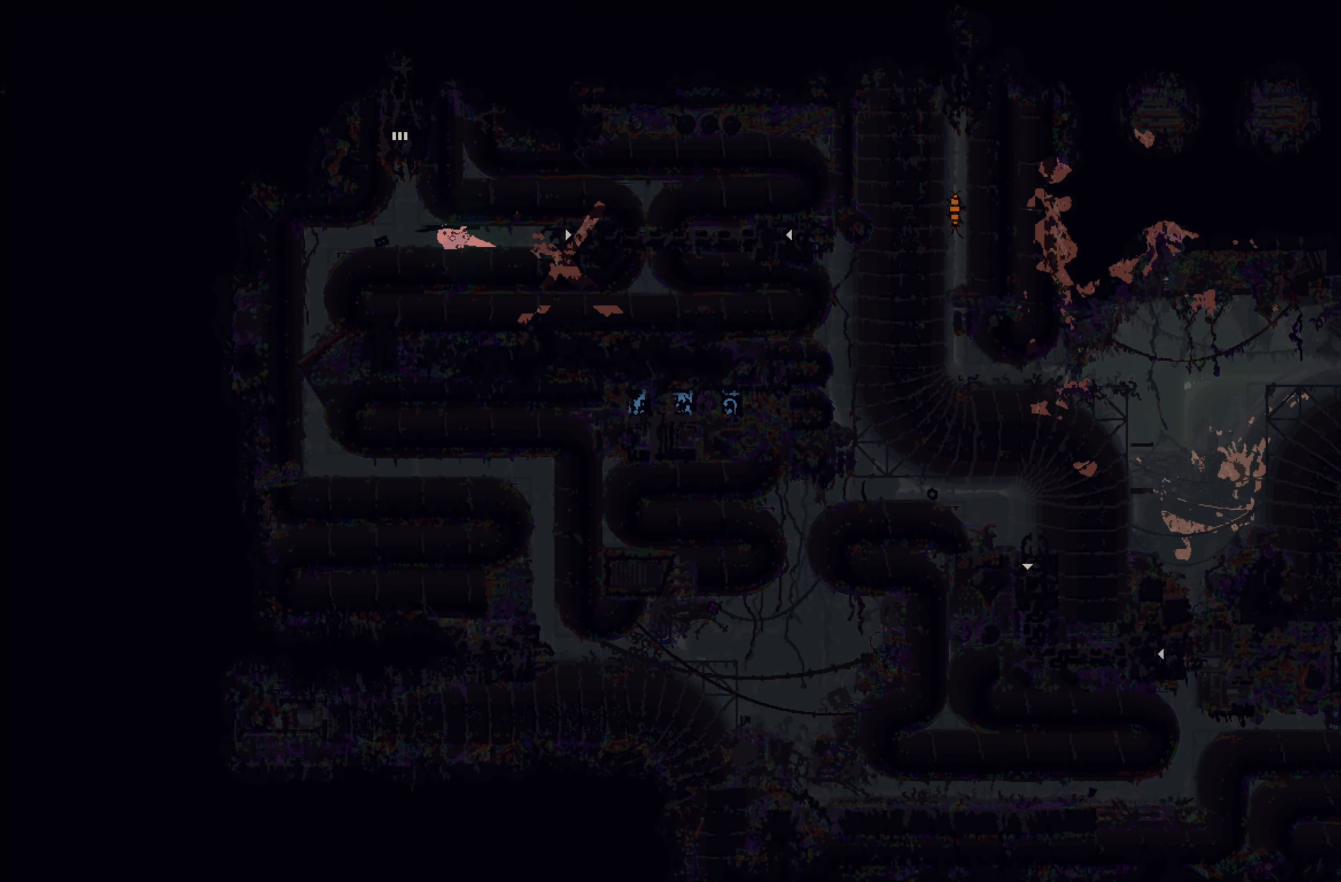
Gameplay with a controller (Xbox layout); each line is a JSON object with the inputs held at the frame after it. "events" lists button and stick changes between this image and that frame as [ms after this image, input, new state], when the widget could be followed in between. Not read: right_stick.
{"buttons": [], "left_stick": "up", "events": [[266, "left_stick", "up-left"], [383, "left_stick", "up"]]}
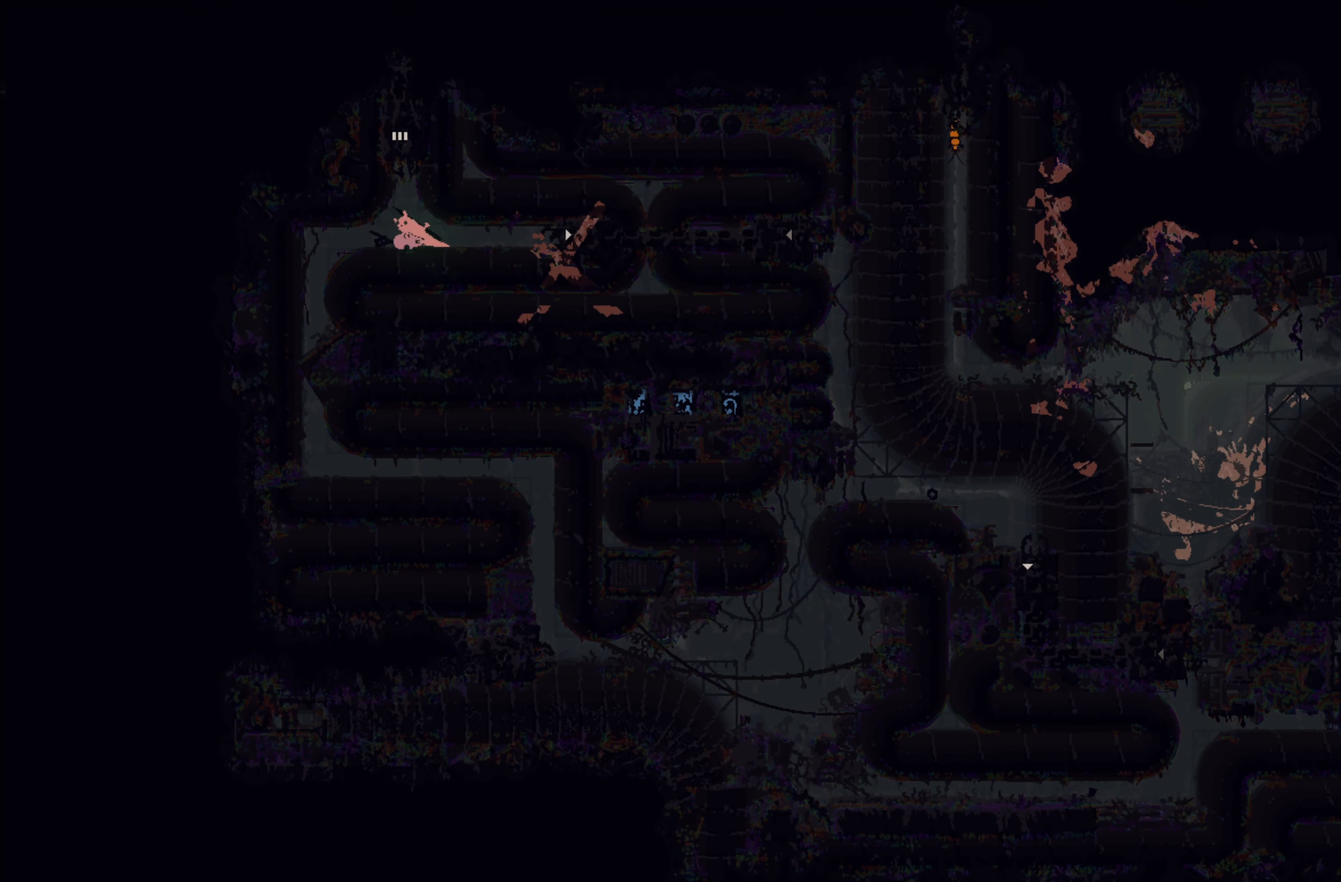
{"buttons": ["A"], "left_stick": "up", "events": [[316, "A", "down"]]}
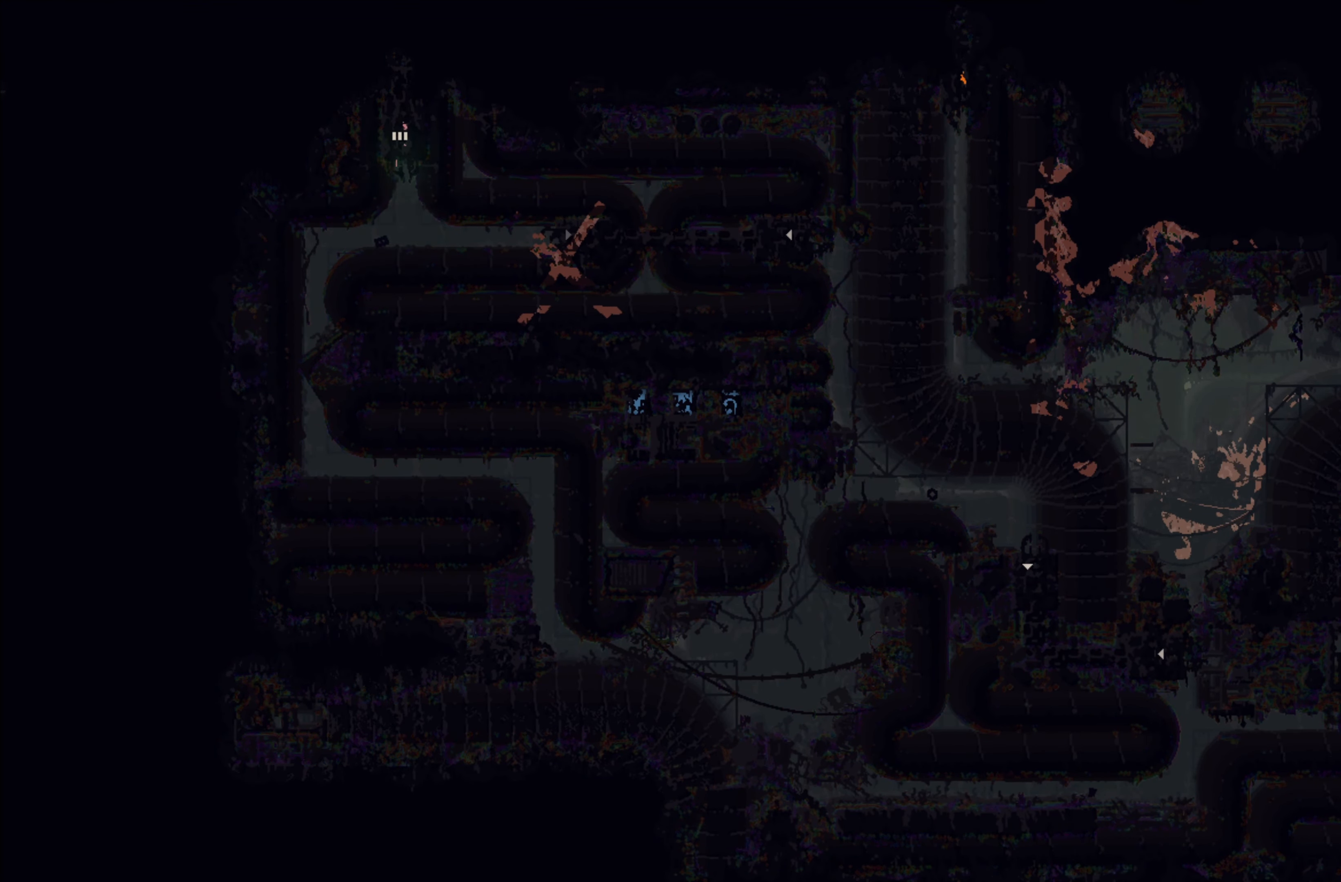
{"buttons": [], "left_stick": "up", "events": [[50, "A", "up"]]}
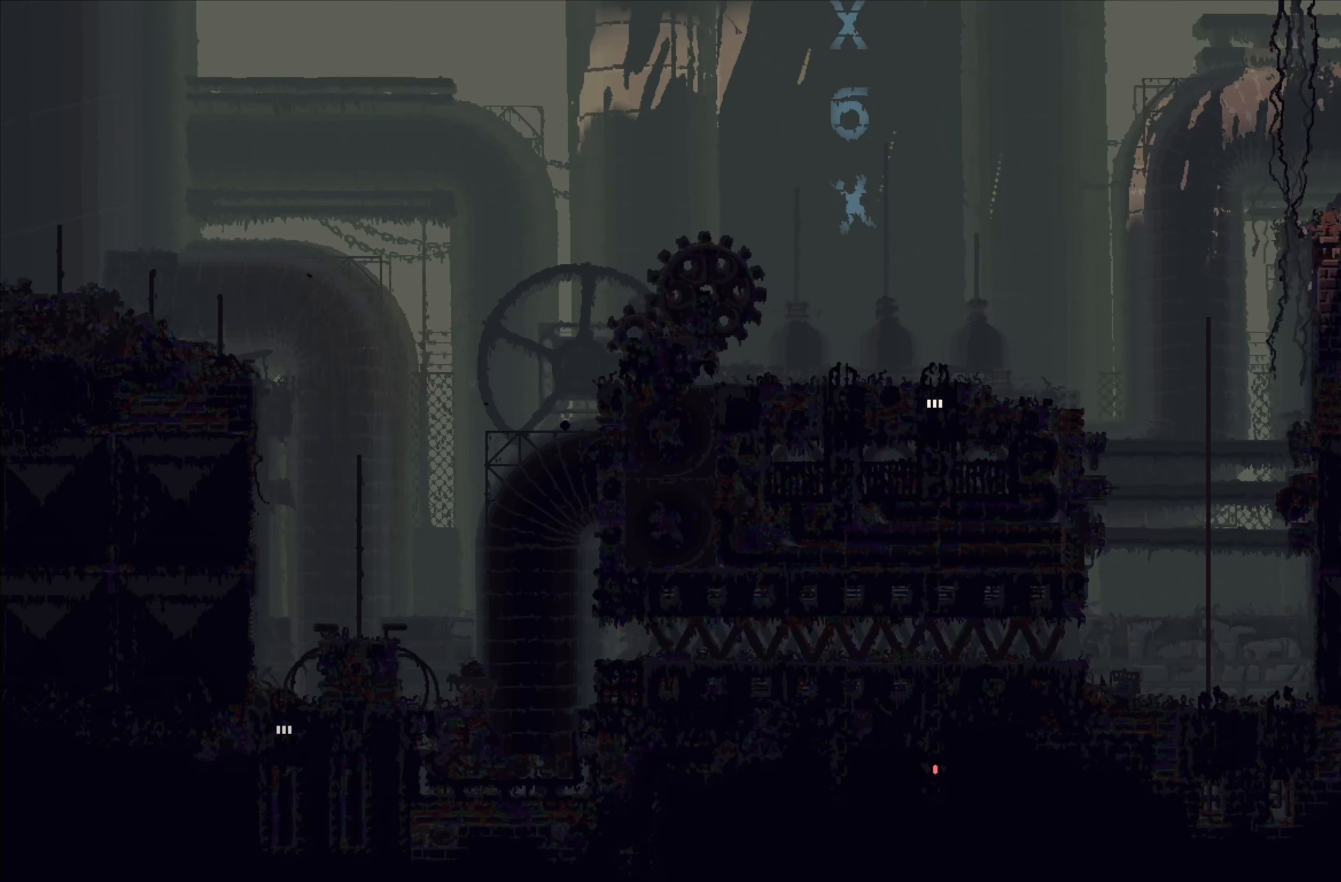
{"buttons": [], "left_stick": "center", "events": [[217, "left_stick", "center"]]}
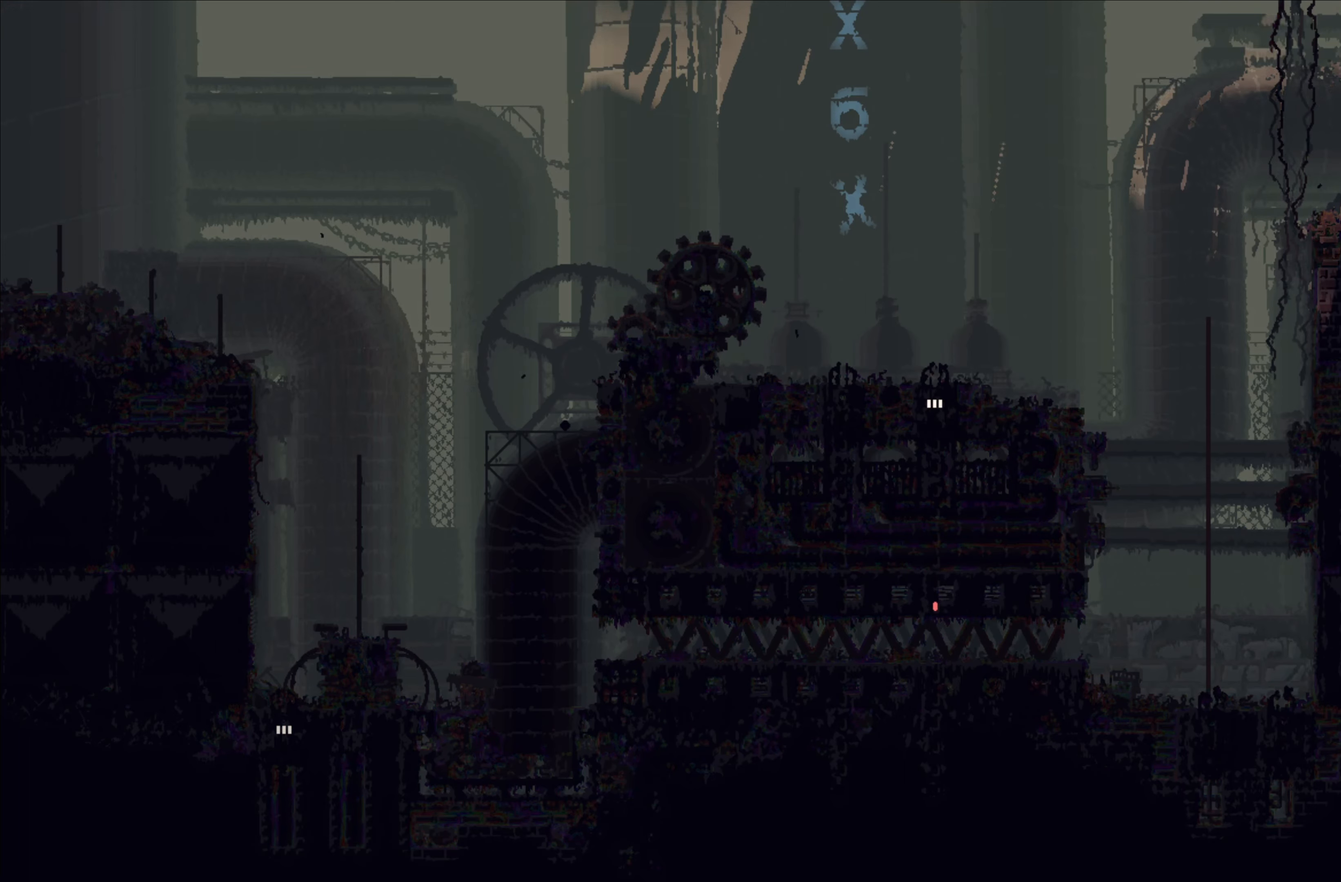
{"buttons": [], "left_stick": "center", "events": [[150, "left_stick", "up-right"], [200, "left_stick", "up"], [450, "left_stick", "center"]]}
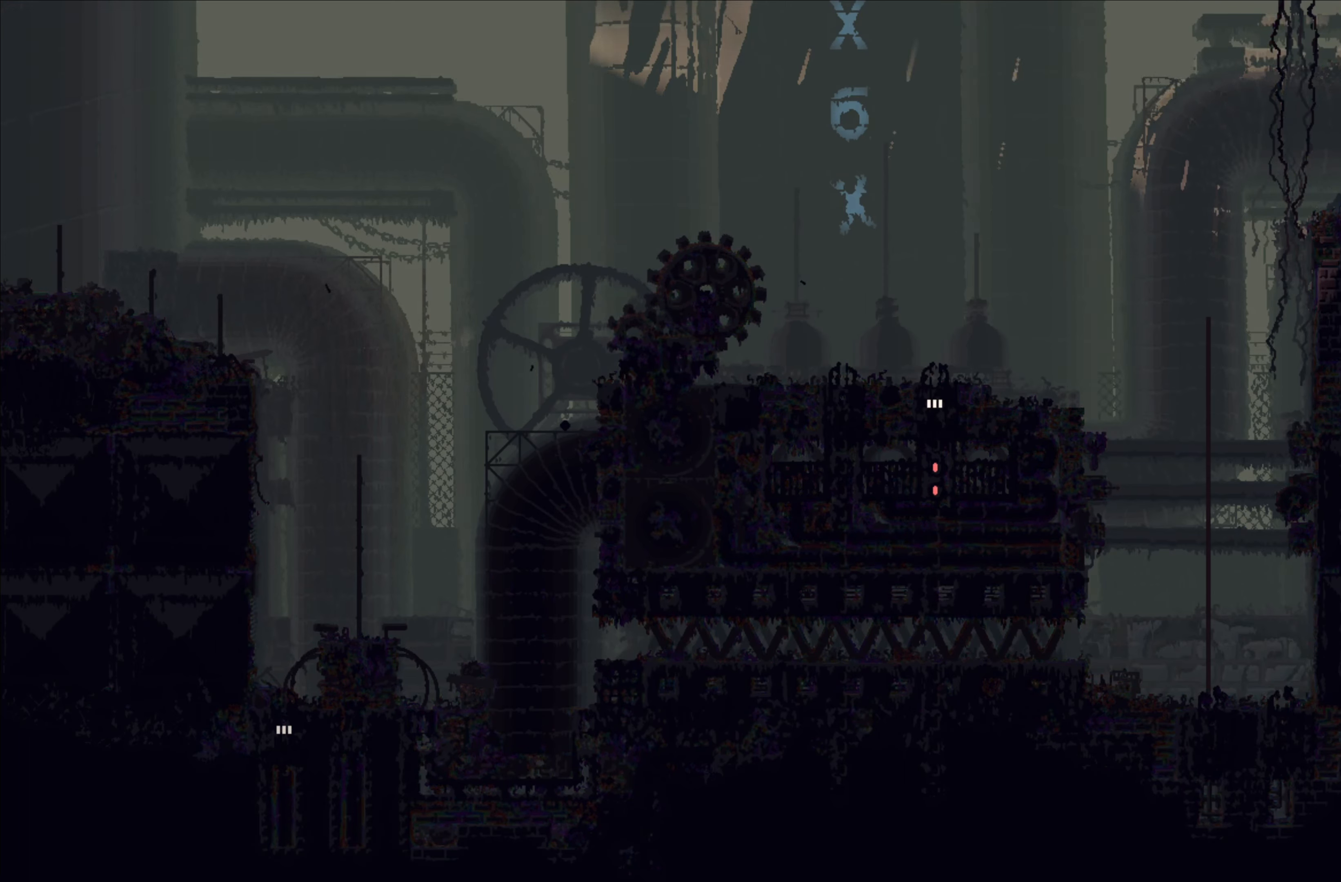
{"buttons": [], "left_stick": "up", "events": [[17, "left_stick", "up"]]}
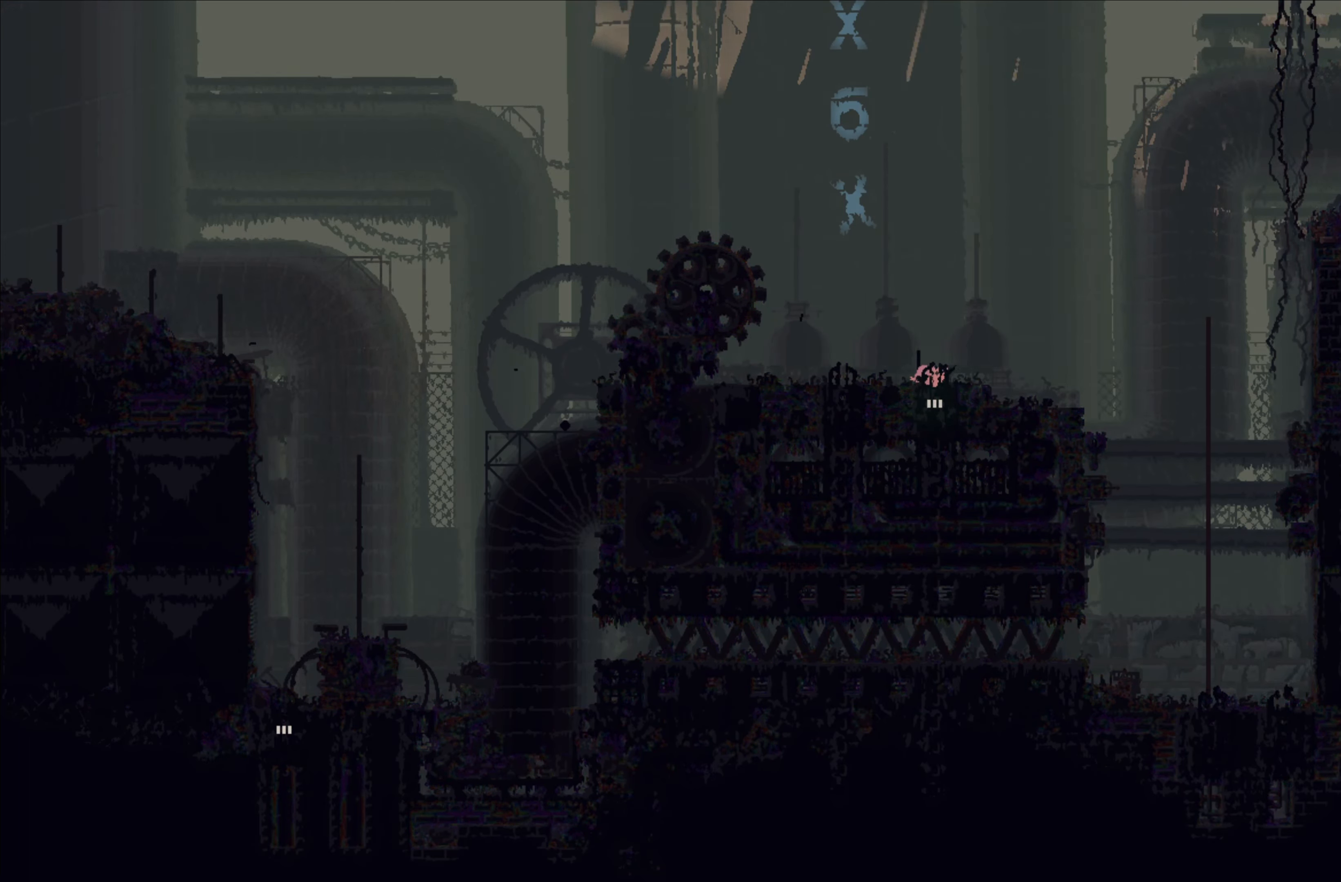
{"buttons": [], "left_stick": "up-left", "events": [[233, "left_stick", "up-left"]]}
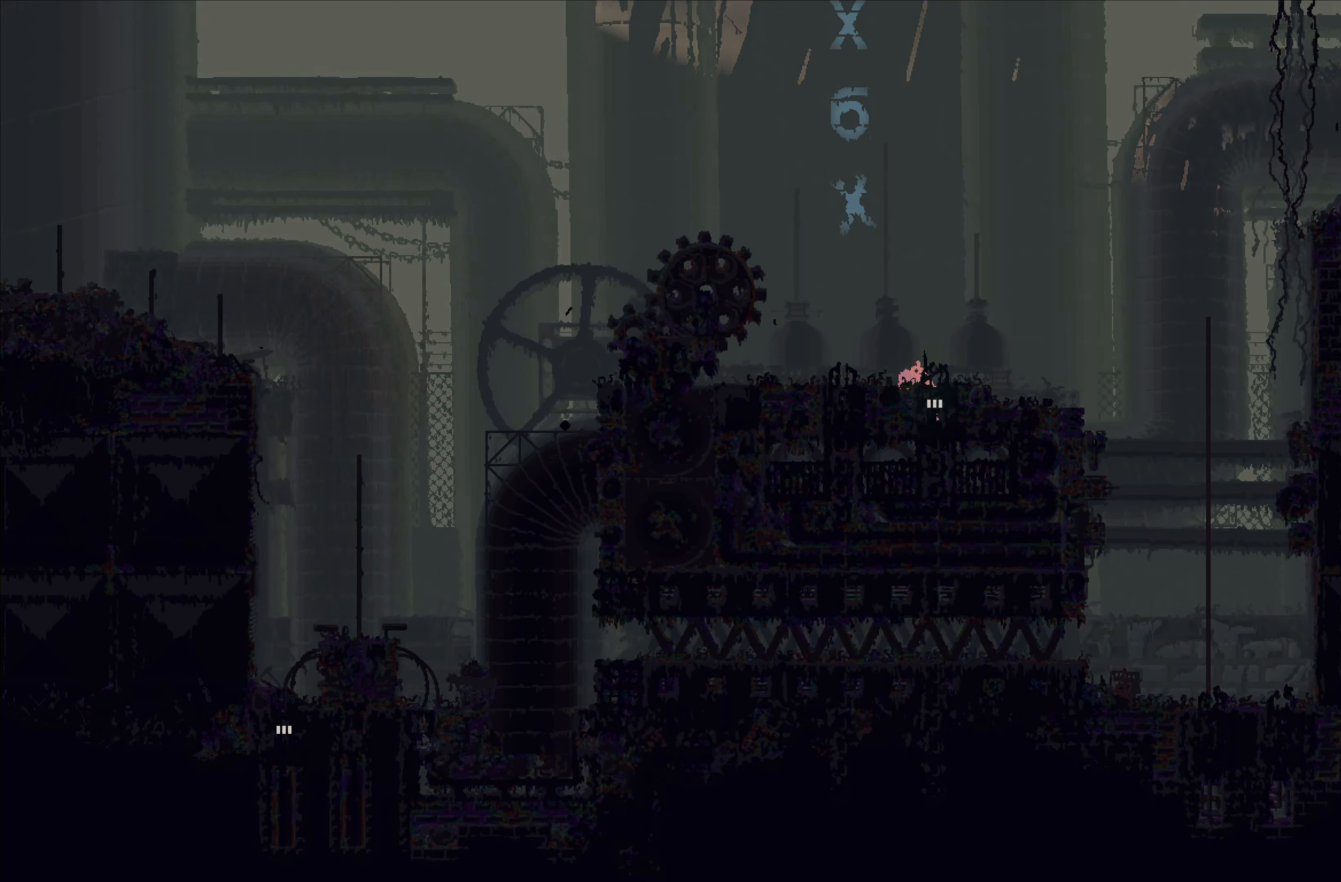
{"buttons": [], "left_stick": "up-left", "events": []}
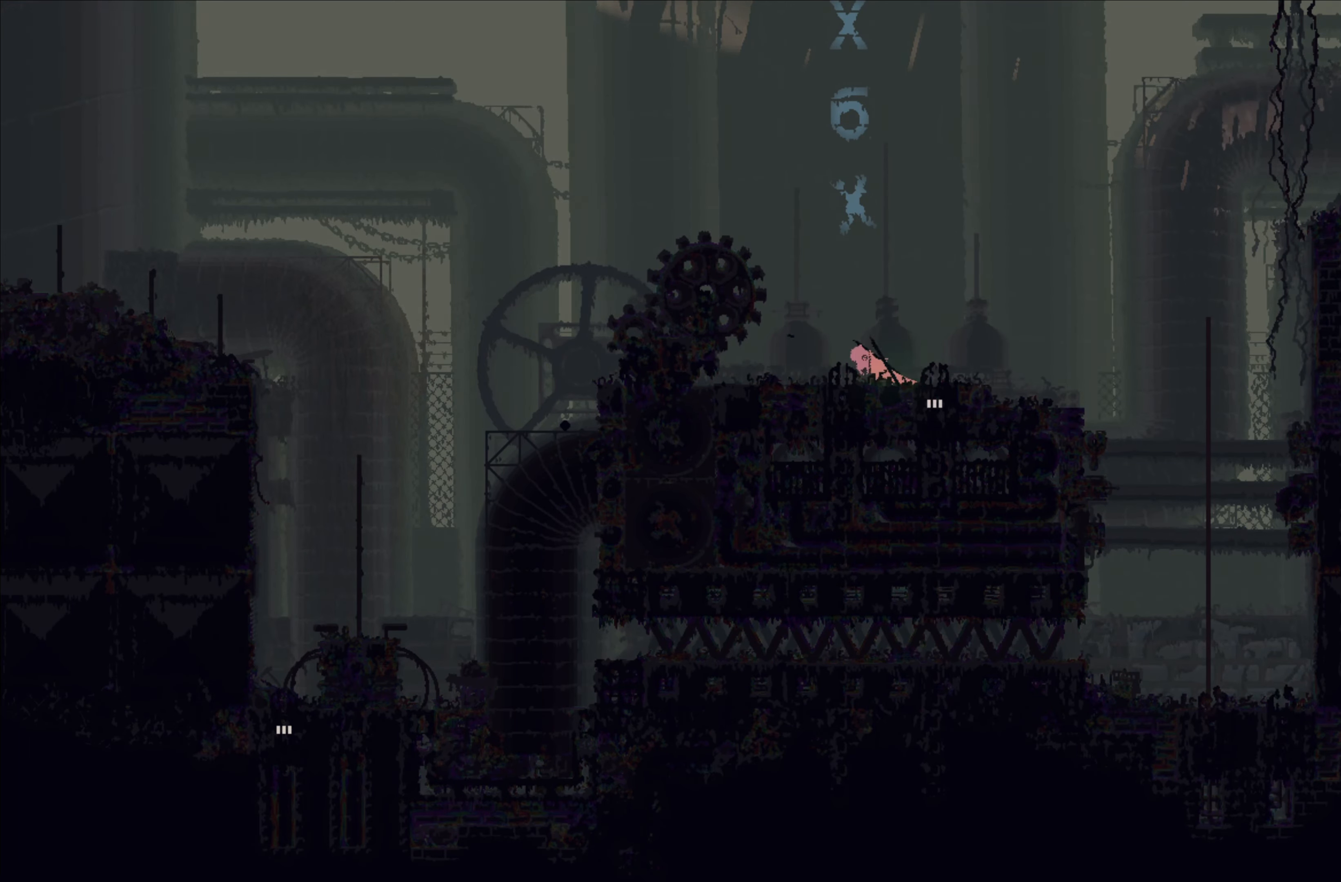
{"buttons": [], "left_stick": "up-right", "events": [[33, "left_stick", "up-right"], [150, "left_stick", "center"], [283, "left_stick", "up"], [450, "left_stick", "up-right"]]}
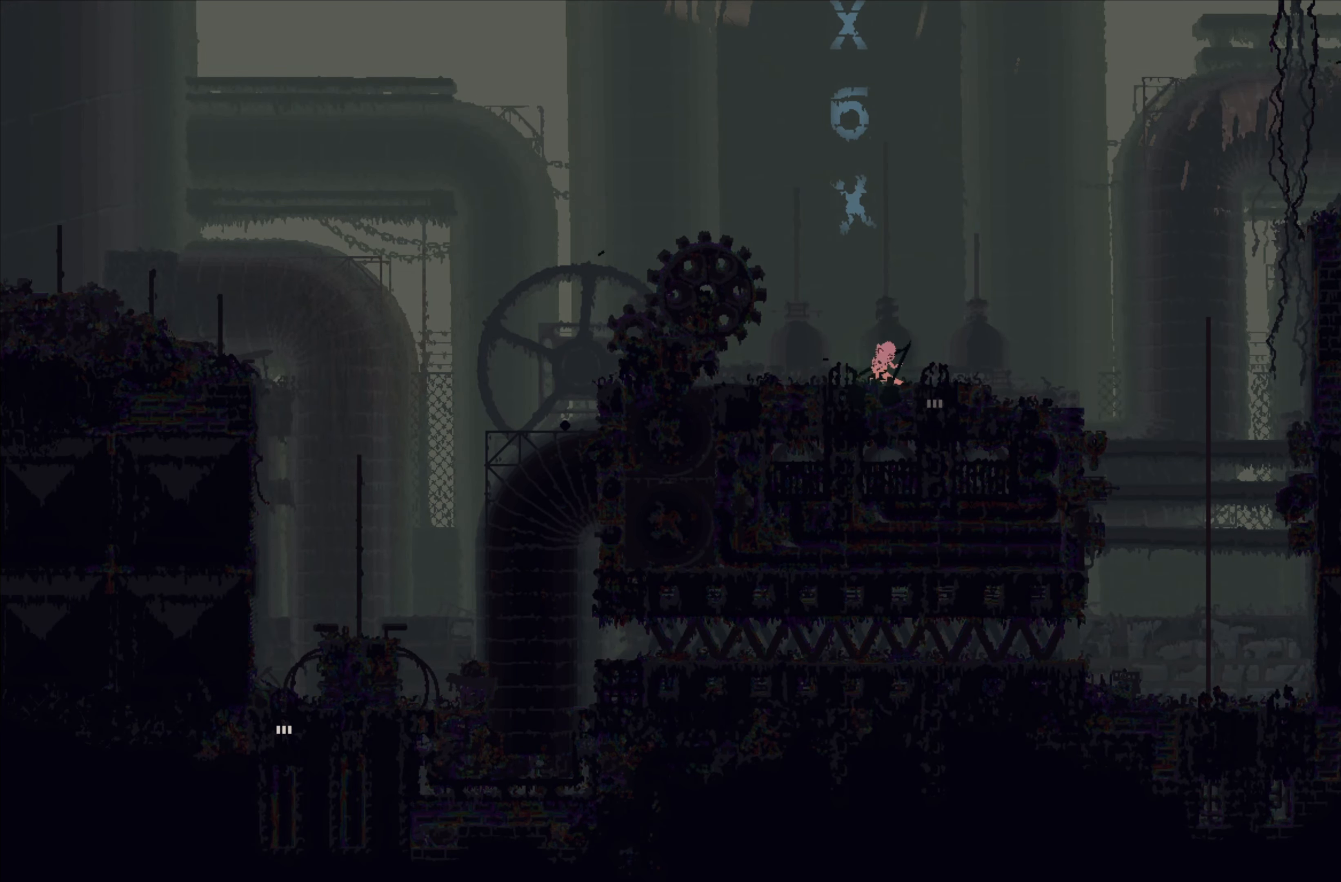
{"buttons": [], "left_stick": "right", "events": [[50, "left_stick", "right"]]}
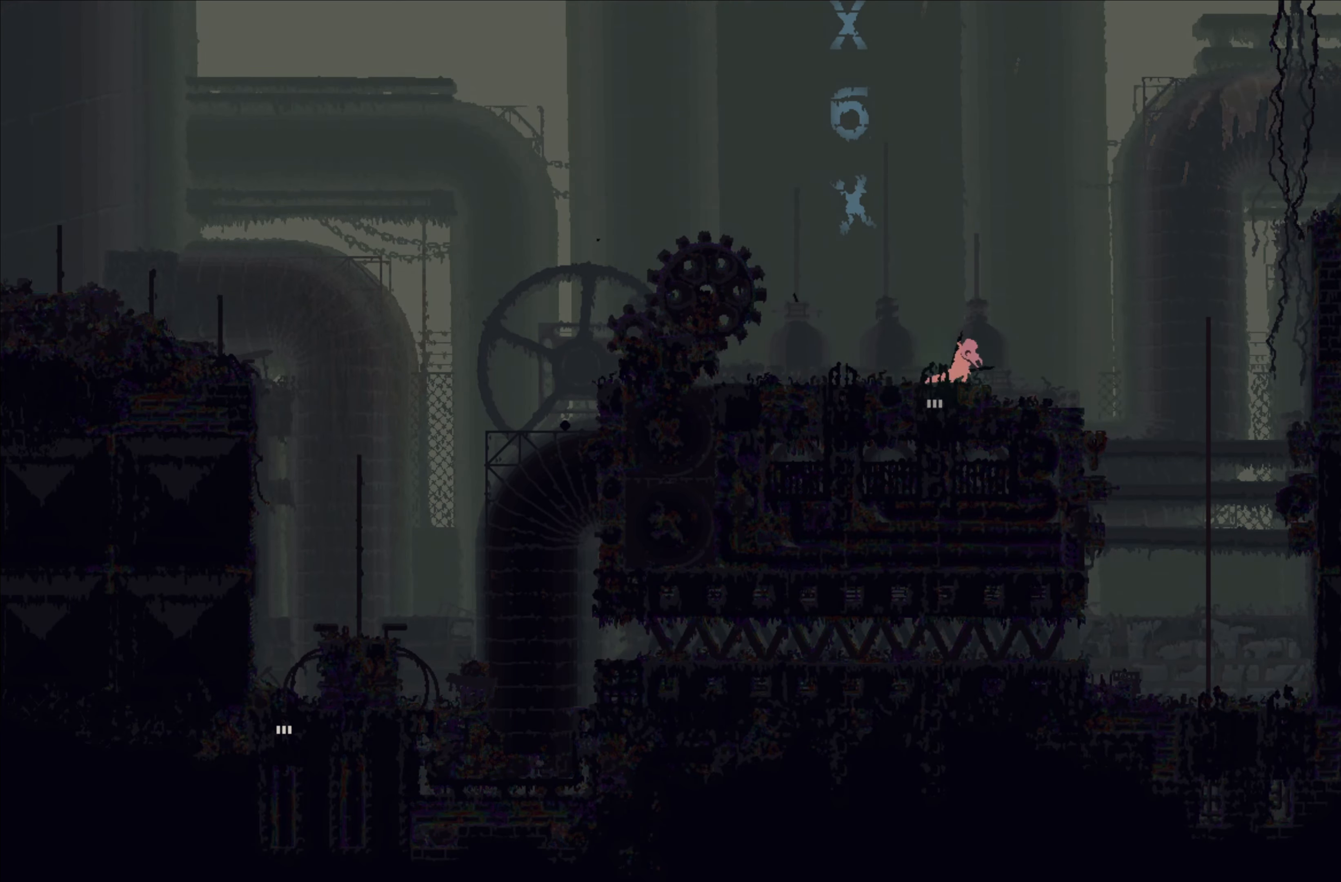
{"buttons": [], "left_stick": "right", "events": []}
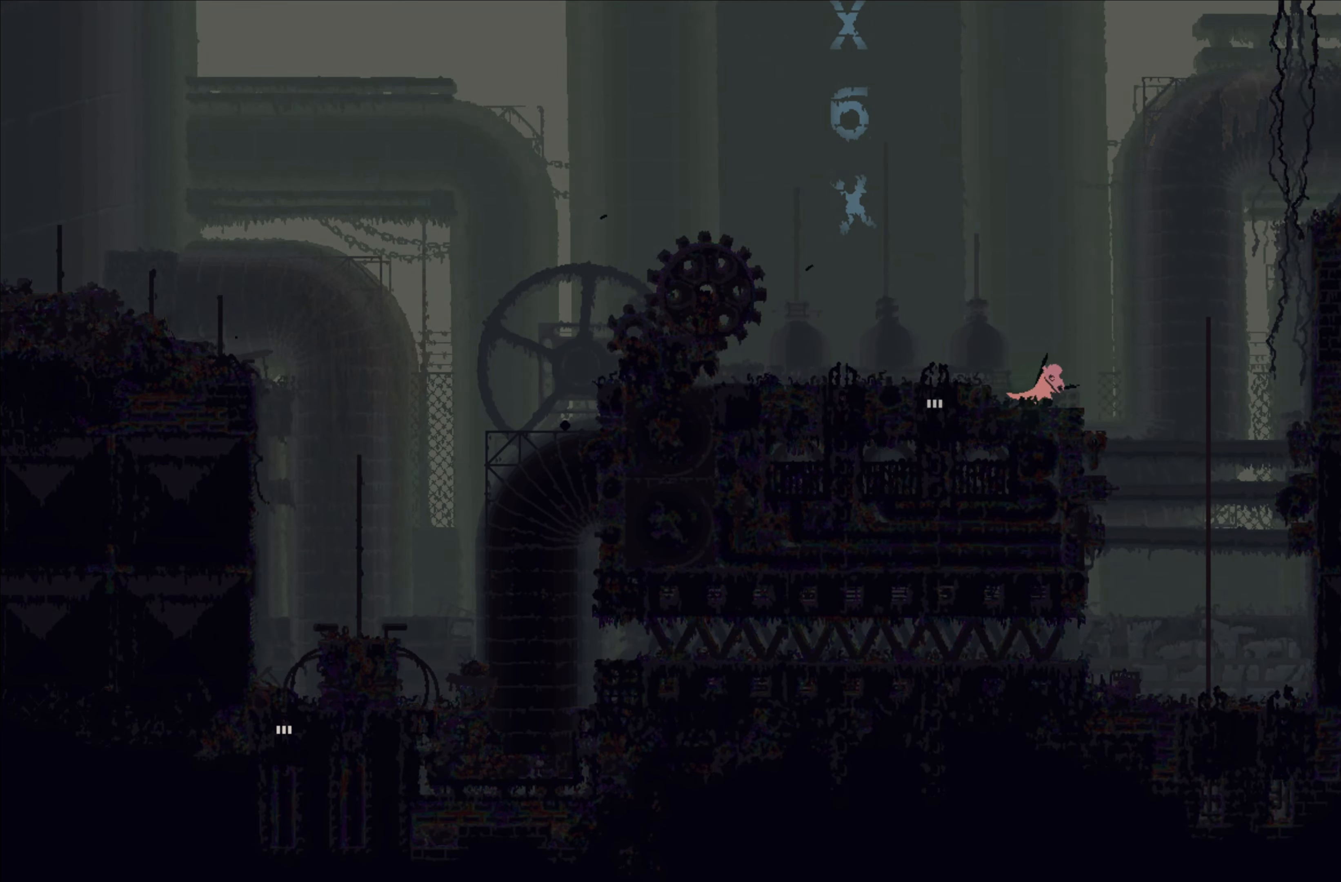
{"buttons": [], "left_stick": "left", "events": [[367, "left_stick", "up-left"], [417, "left_stick", "left"]]}
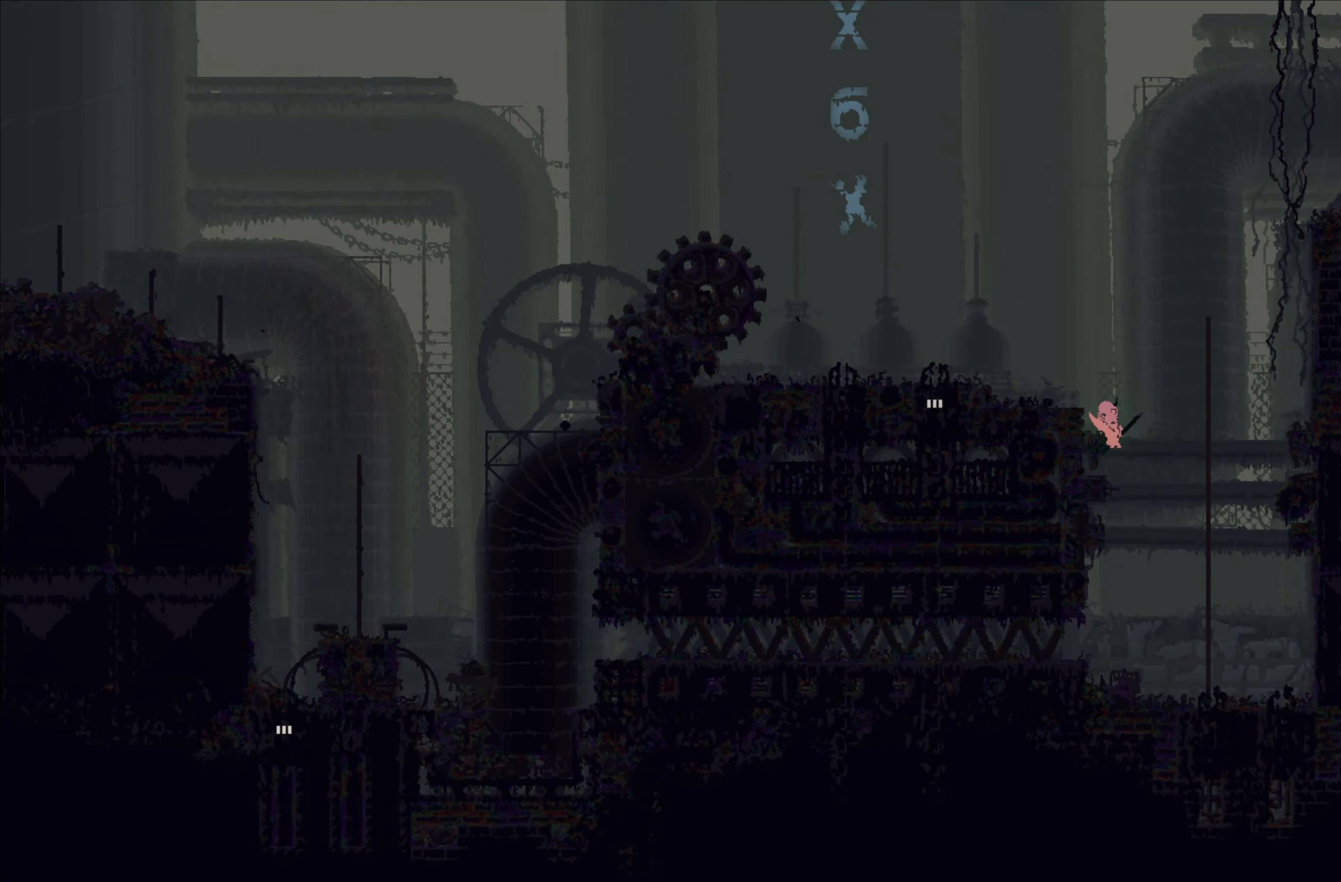
{"buttons": [], "left_stick": "right", "events": [[367, "left_stick", "center"], [433, "left_stick", "right"]]}
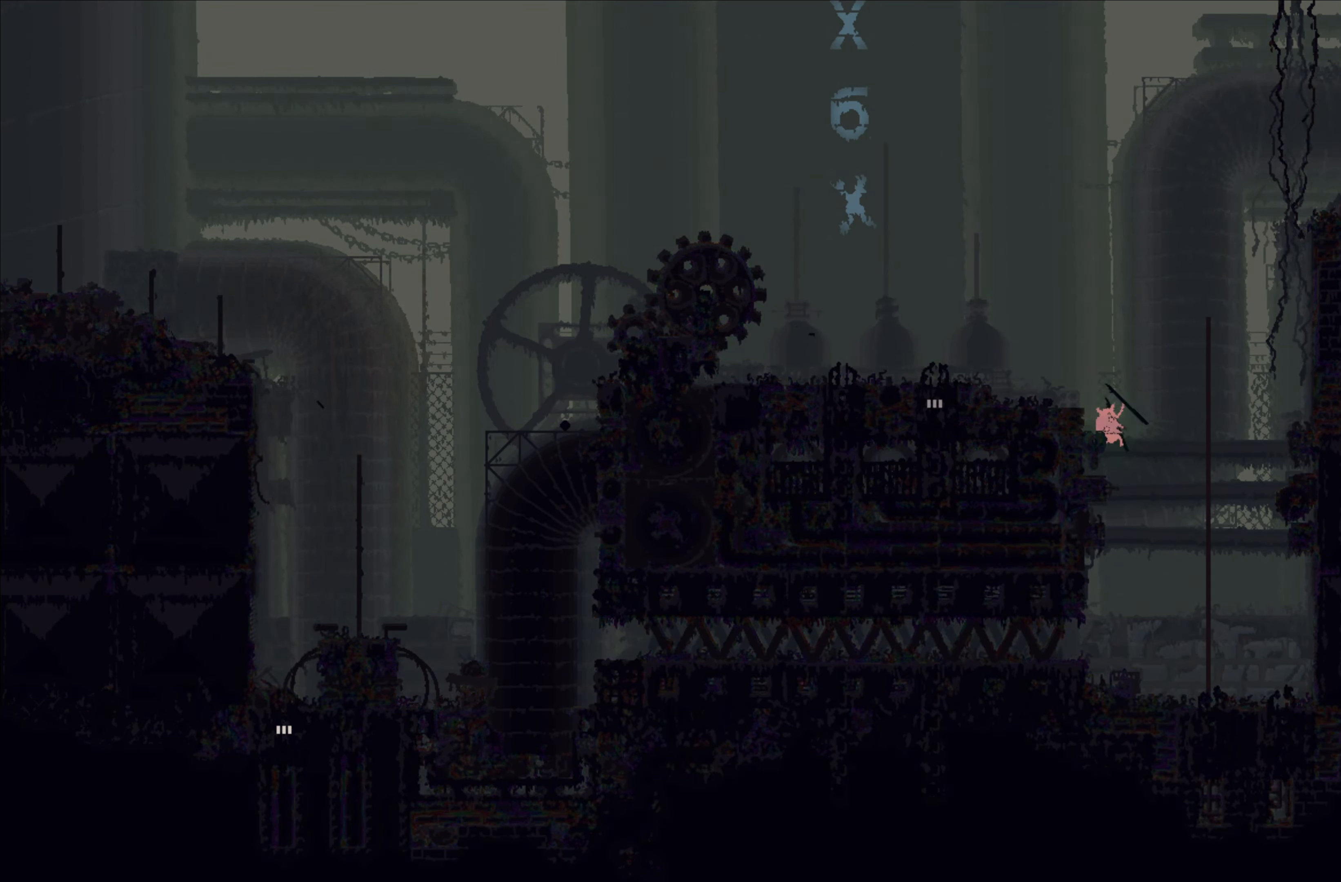
{"buttons": [], "left_stick": "left", "events": [[184, "left_stick", "left"]]}
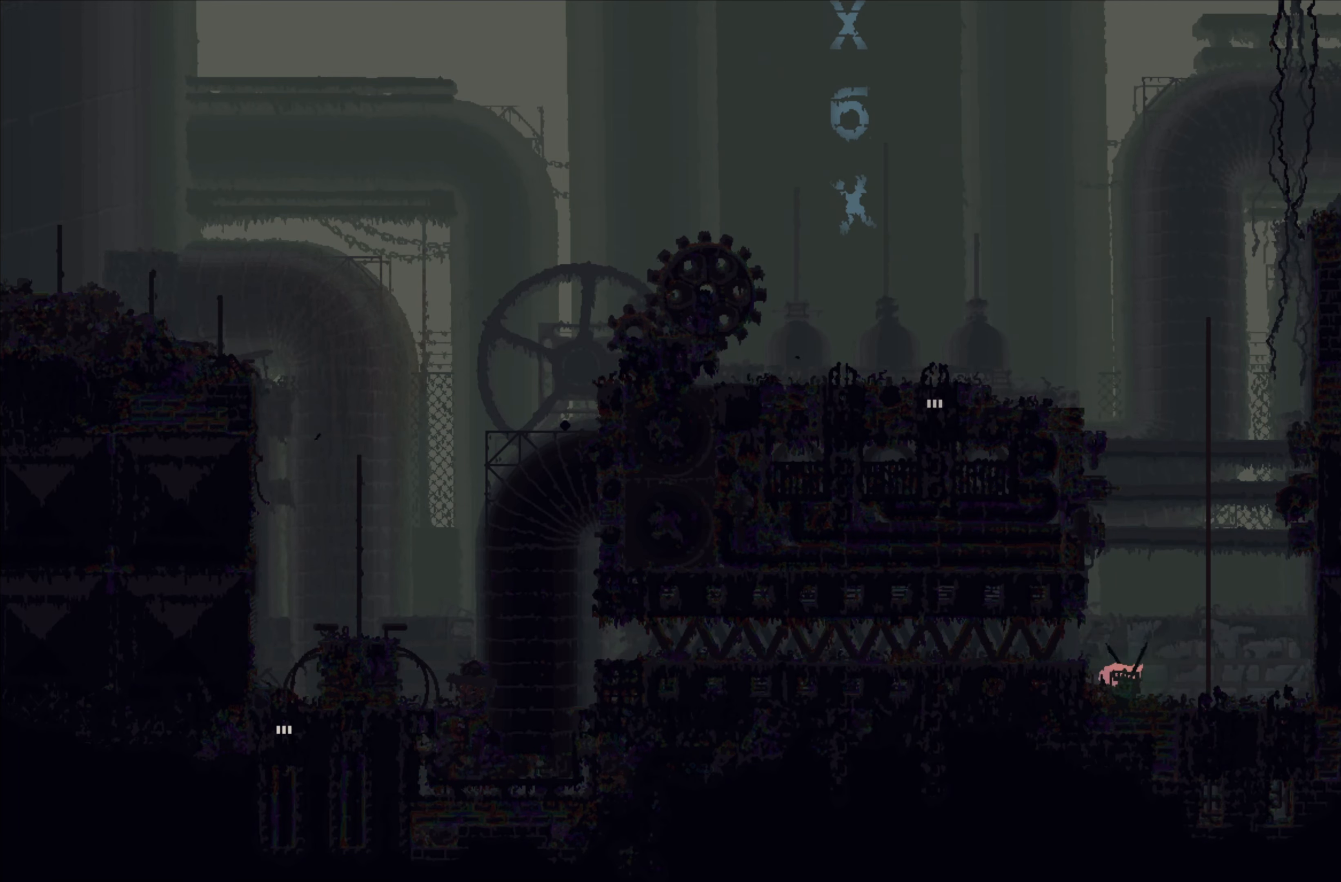
{"buttons": [], "left_stick": "left", "events": [[50, "A", "down"], [184, "A", "up"]]}
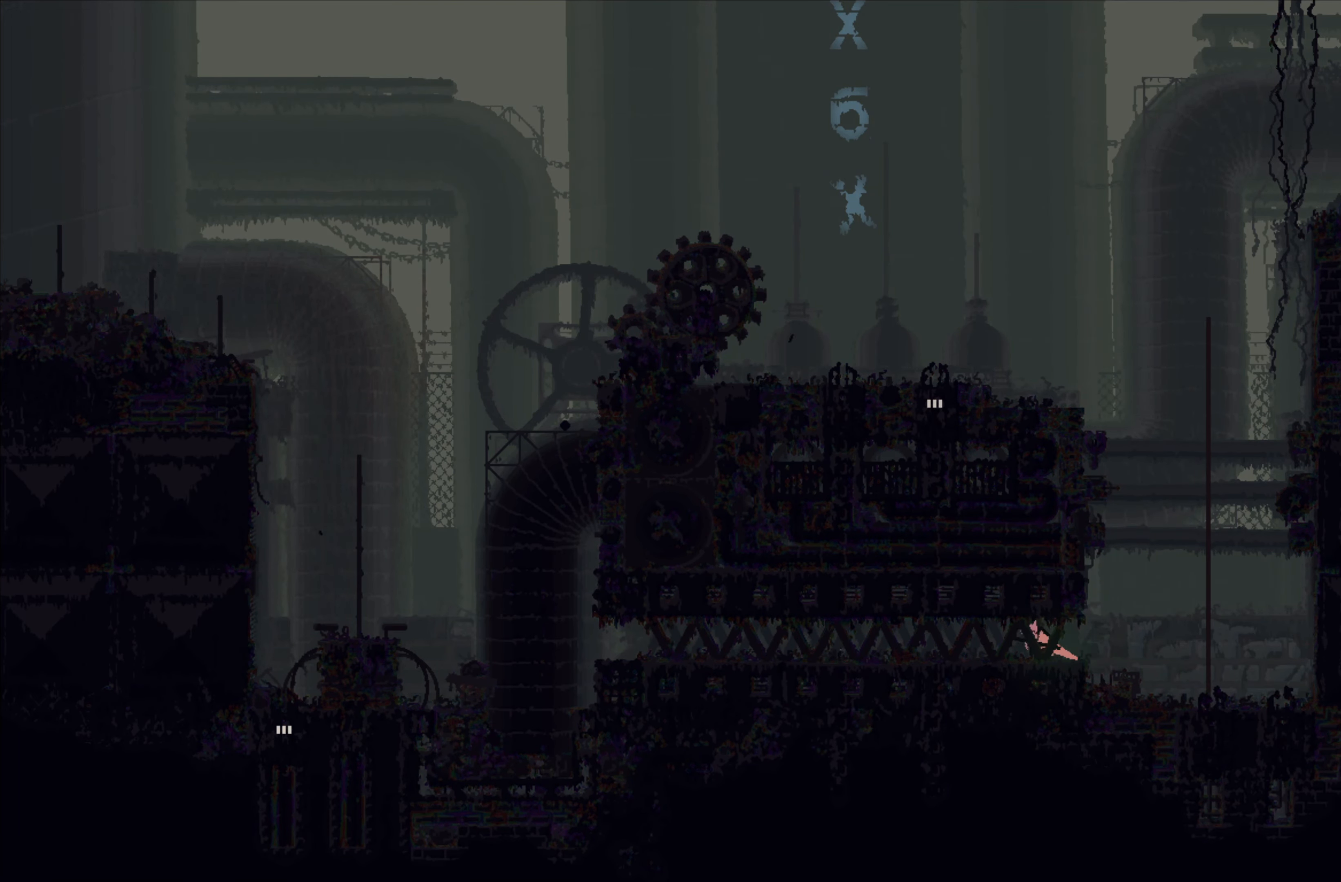
{"buttons": [], "left_stick": "left", "events": []}
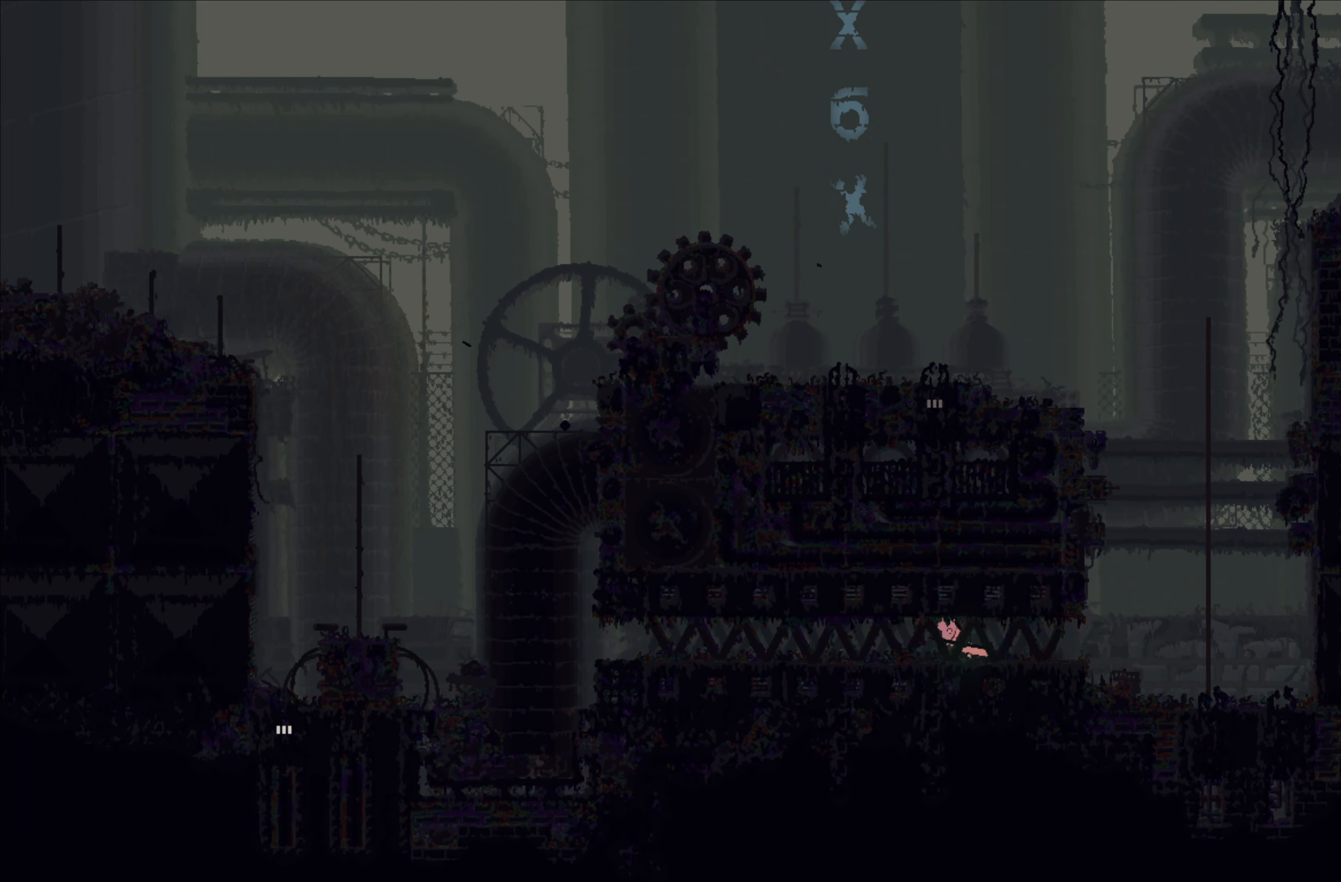
{"buttons": [], "left_stick": "left", "events": []}
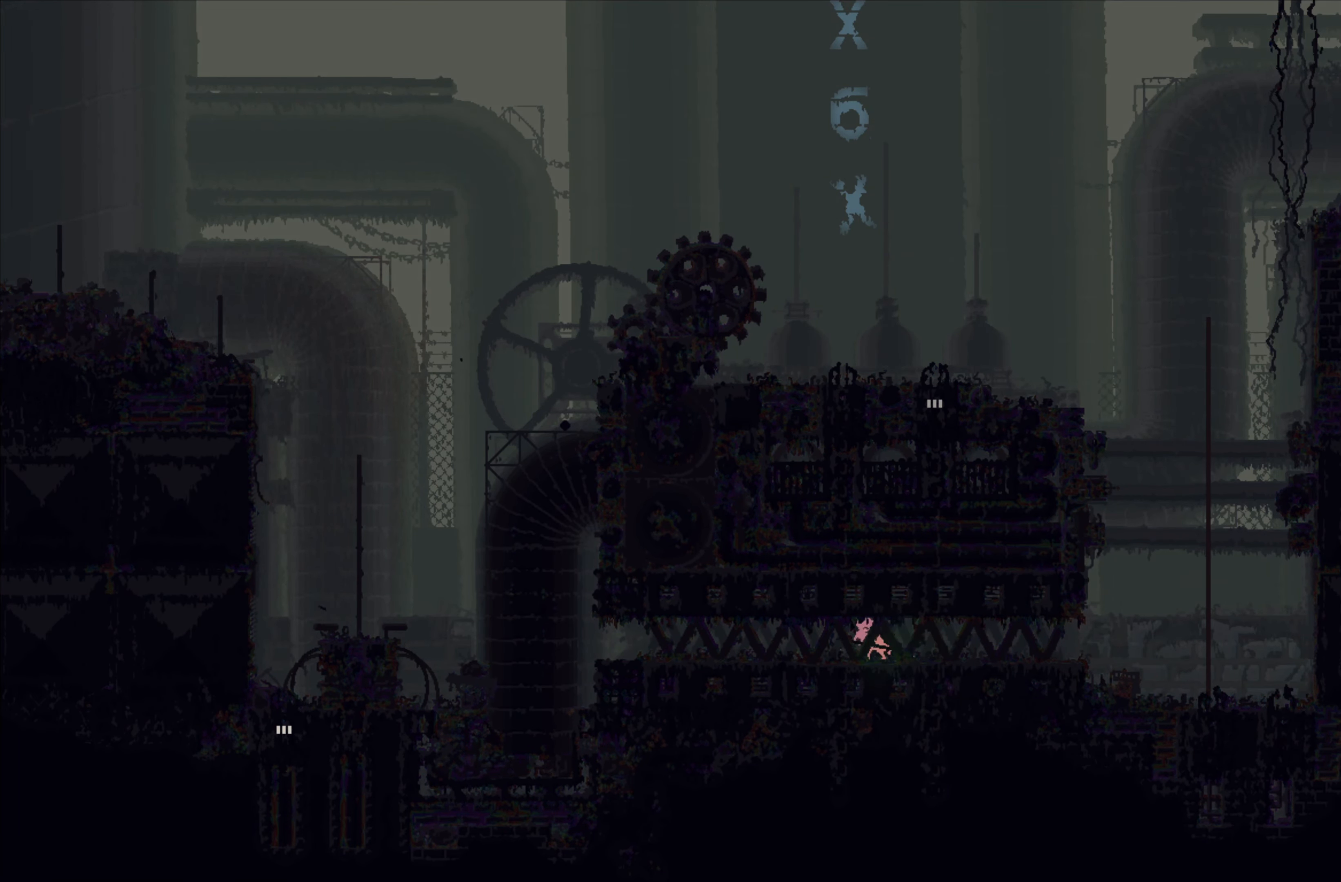
{"buttons": [], "left_stick": "left", "events": []}
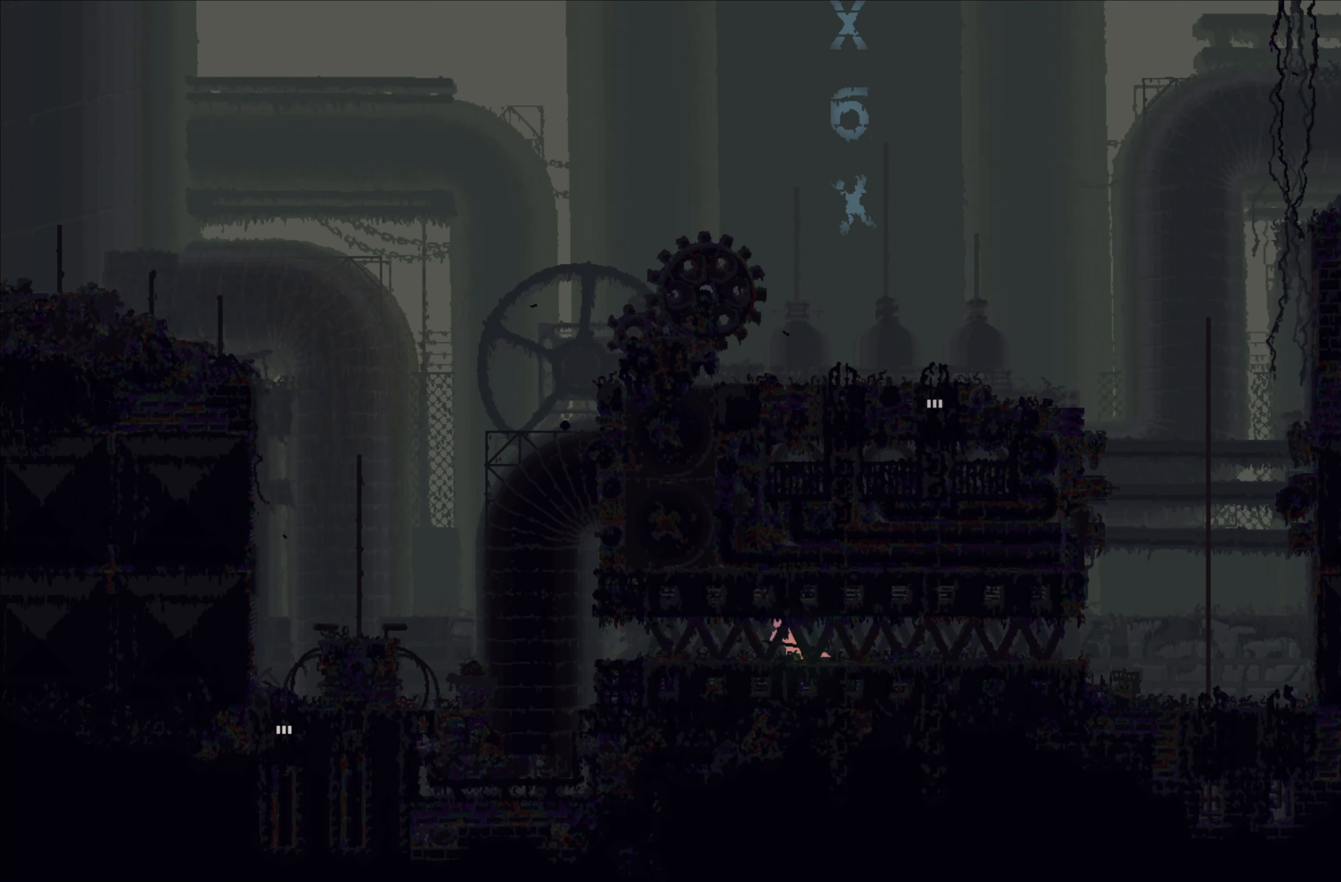
{"buttons": [], "left_stick": "left", "events": []}
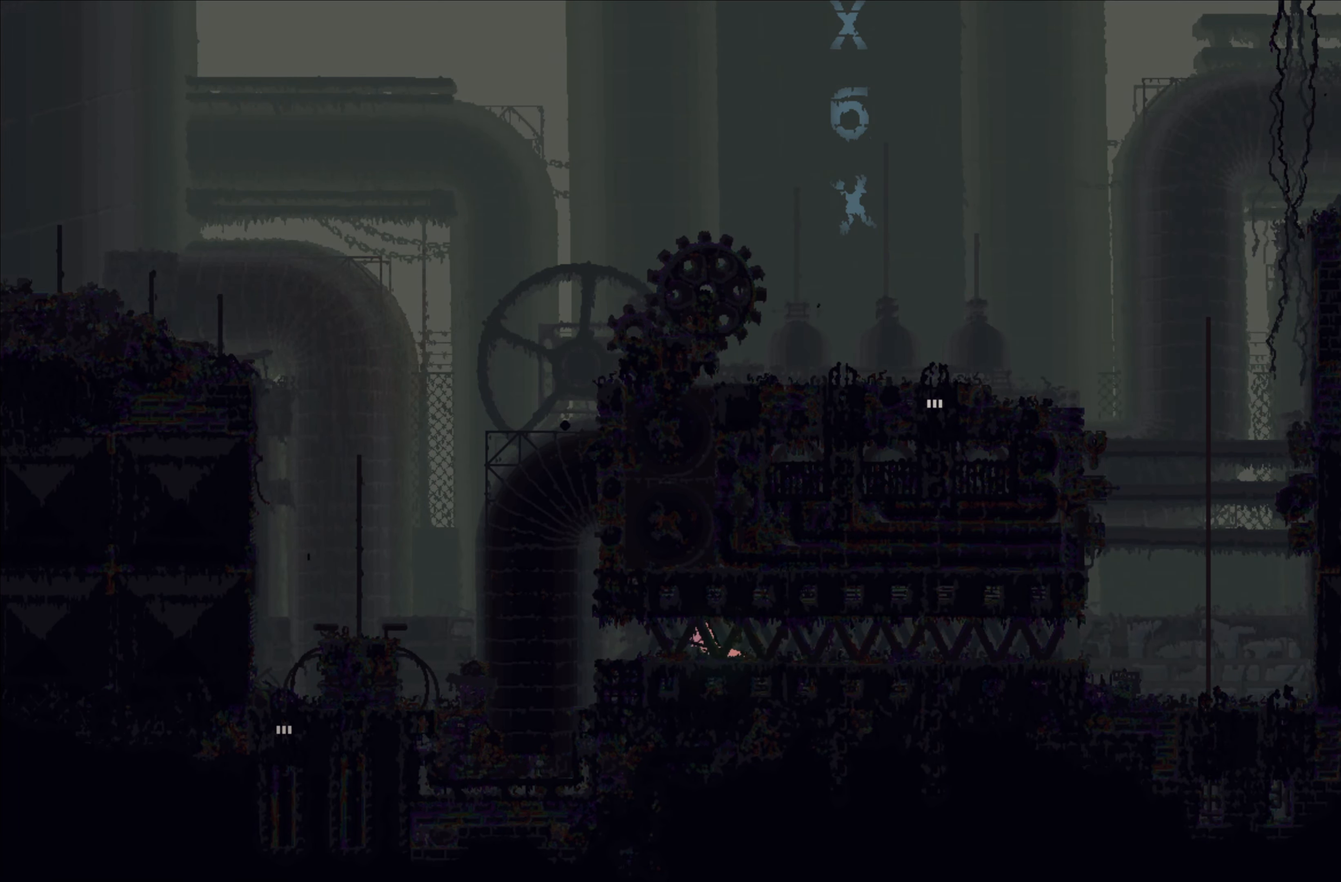
{"buttons": [], "left_stick": "left", "events": []}
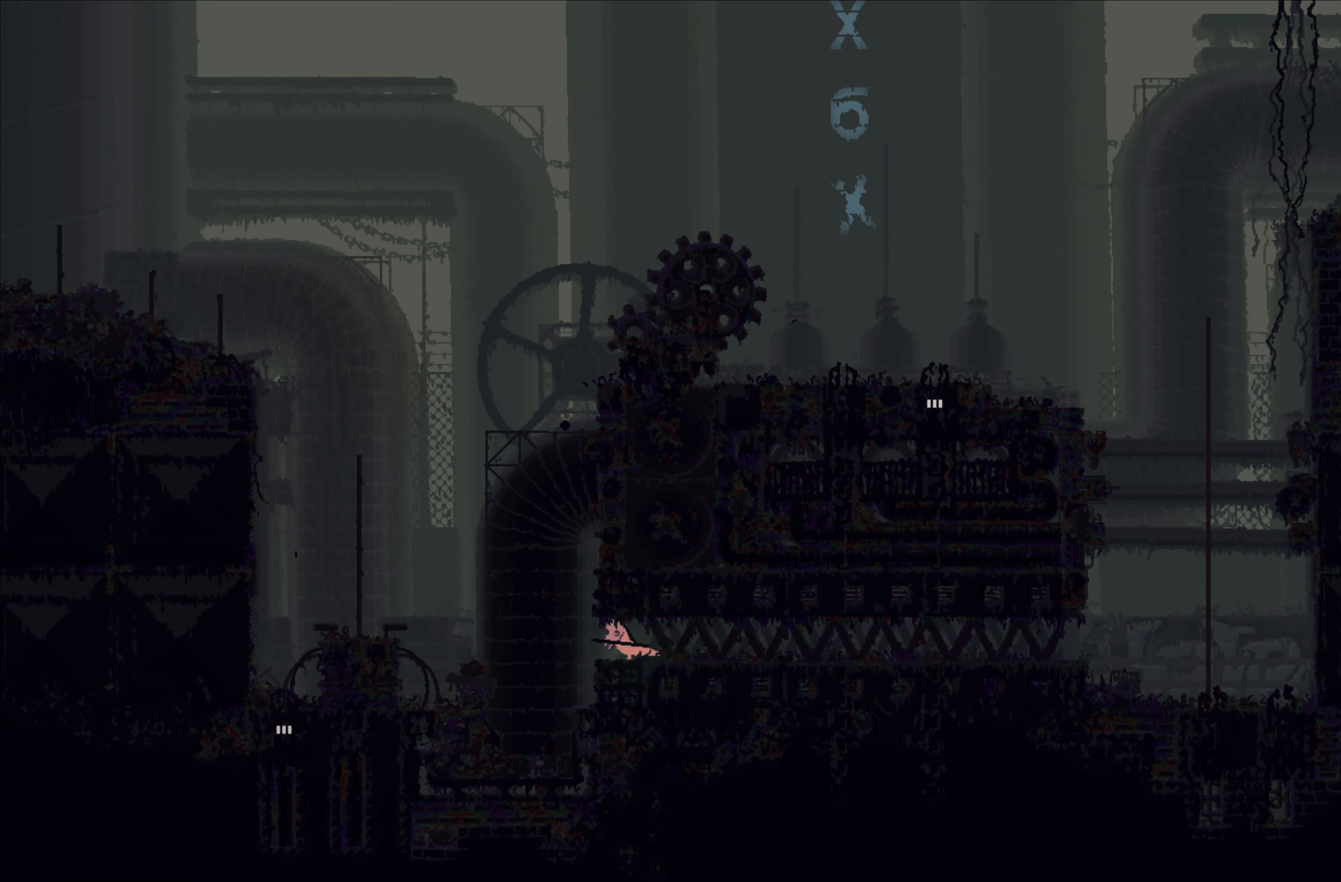
{"buttons": ["A"], "left_stick": "left", "events": [[117, "A", "down"]]}
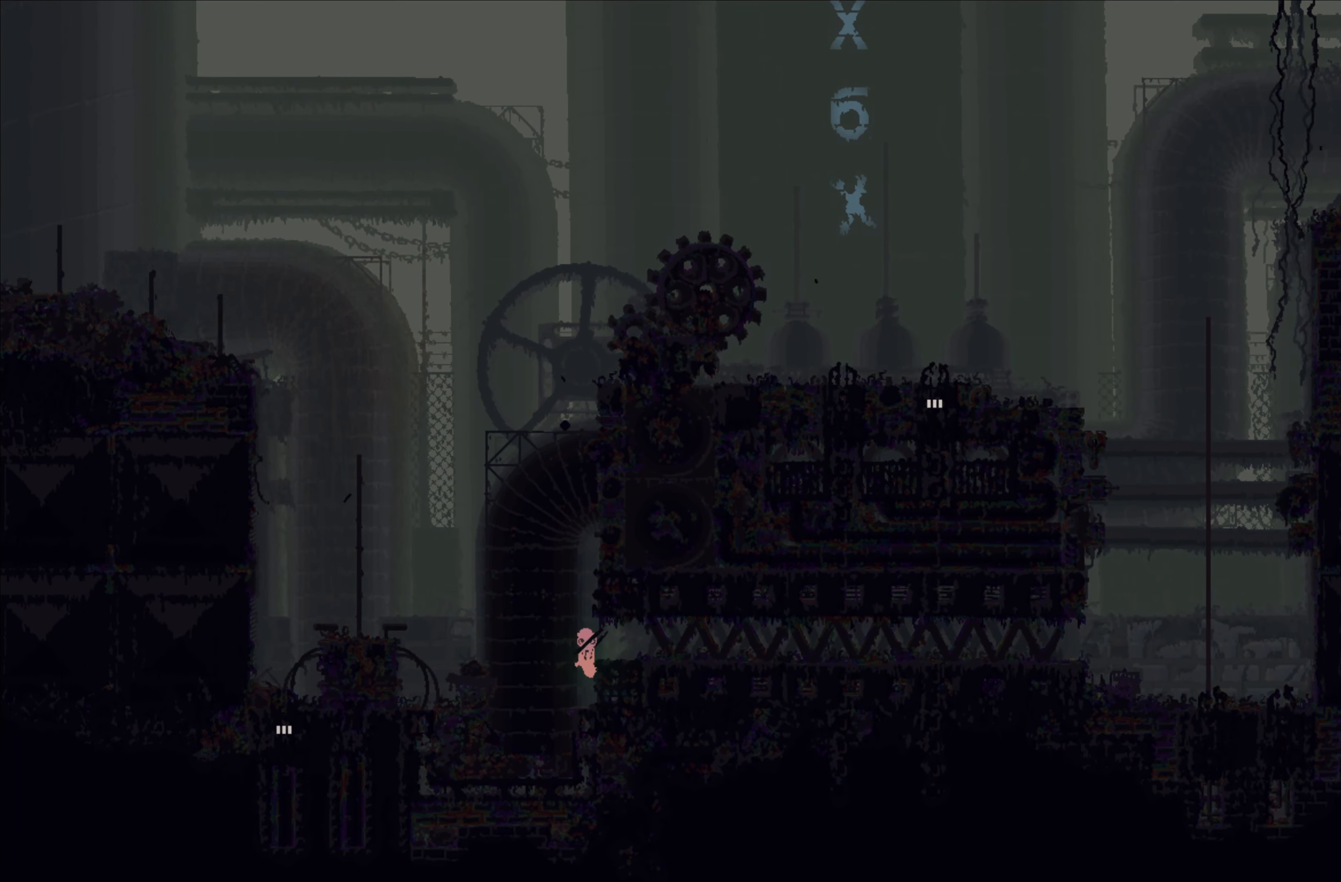
{"buttons": ["A"], "left_stick": "up-right", "events": [[34, "A", "up"], [67, "left_stick", "up-left"], [234, "A", "down"], [267, "left_stick", "right"], [434, "left_stick", "up-right"]]}
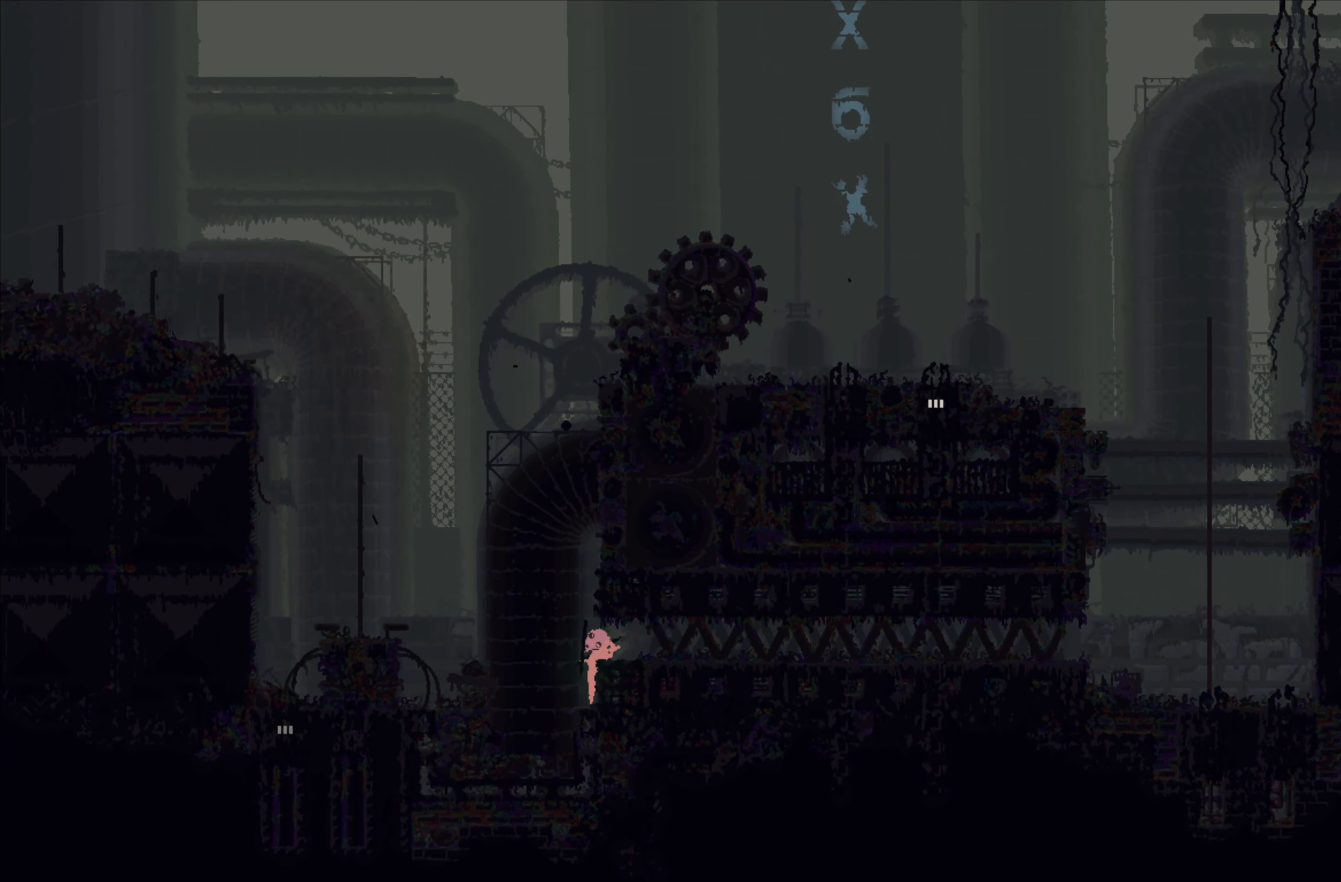
{"buttons": [], "left_stick": "left", "events": [[34, "A", "up"], [67, "left_stick", "right"], [284, "left_stick", "center"], [384, "left_stick", "left"]]}
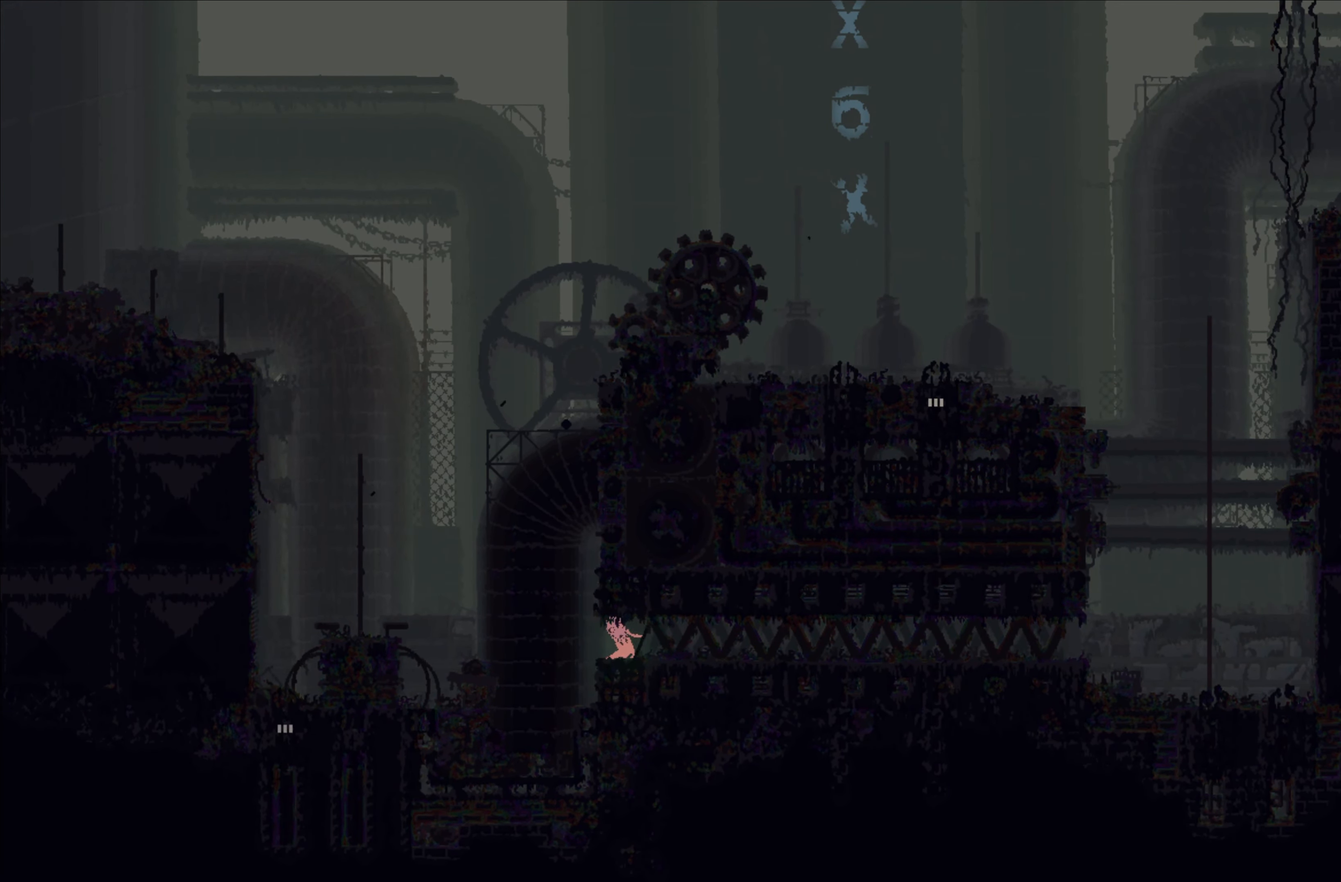
{"buttons": [], "left_stick": "down", "events": [[134, "left_stick", "down-left"], [250, "left_stick", "down"]]}
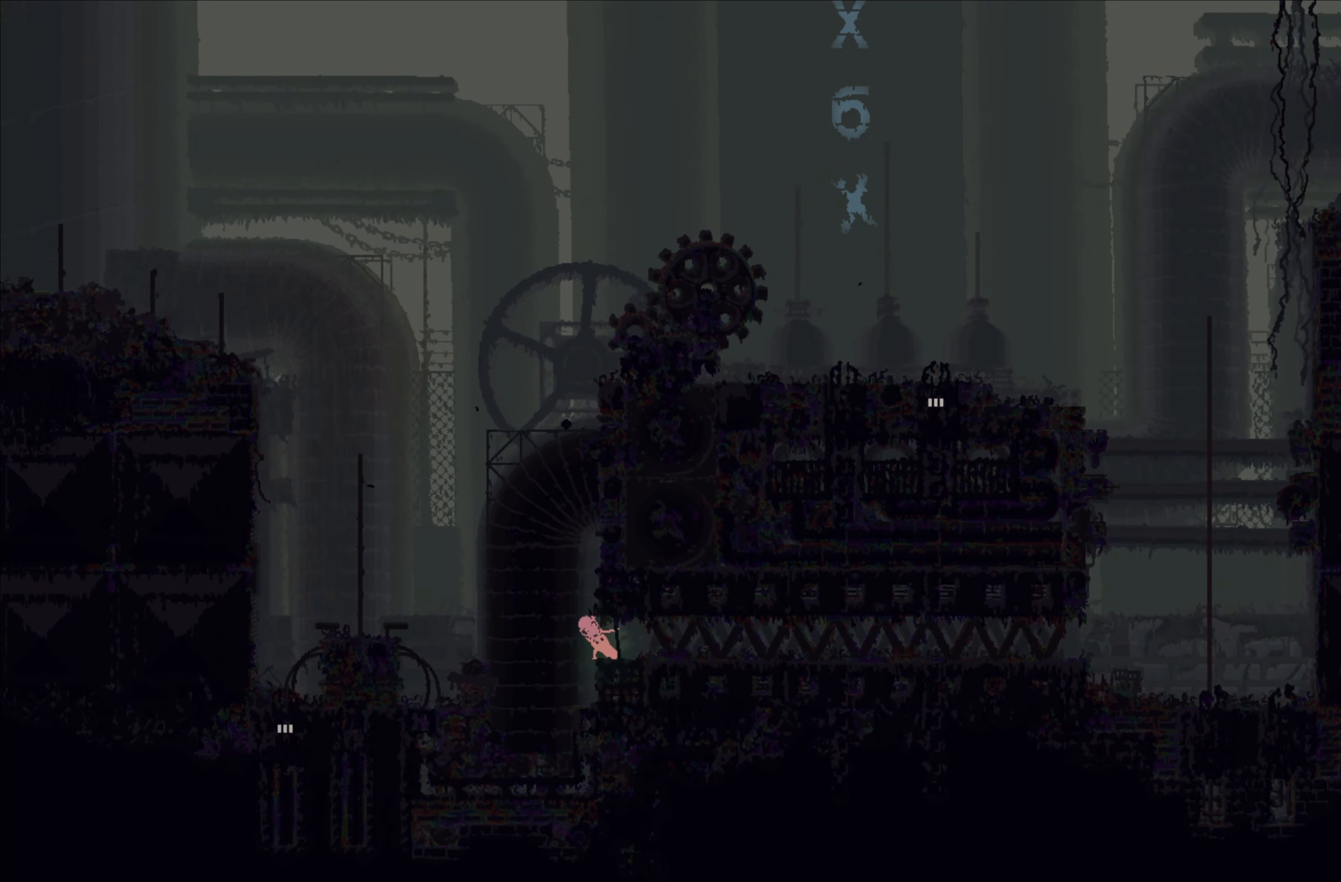
{"buttons": [], "left_stick": "down", "events": [[200, "left_stick", "down-left"], [483, "left_stick", "down"]]}
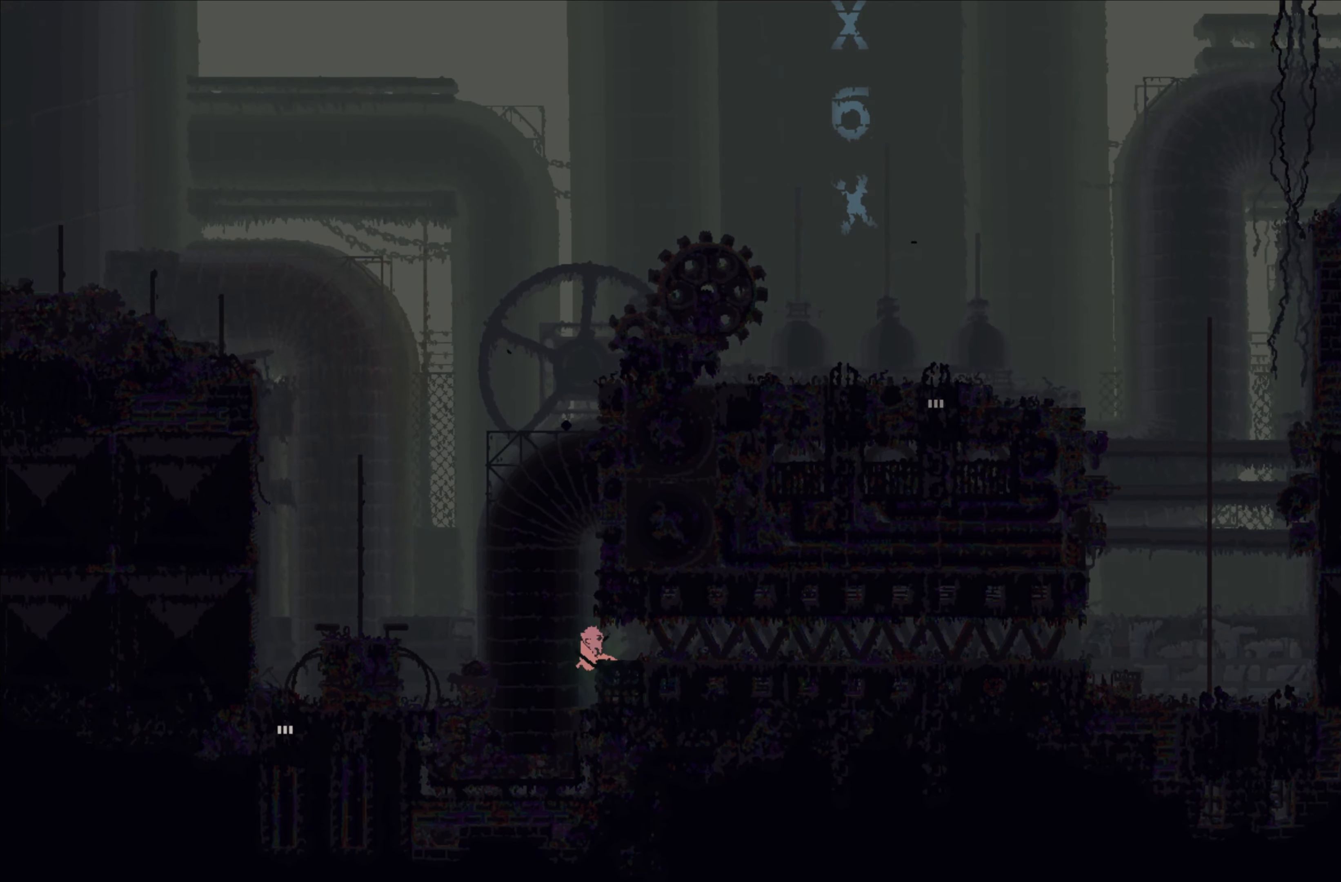
{"buttons": [], "left_stick": "down", "events": []}
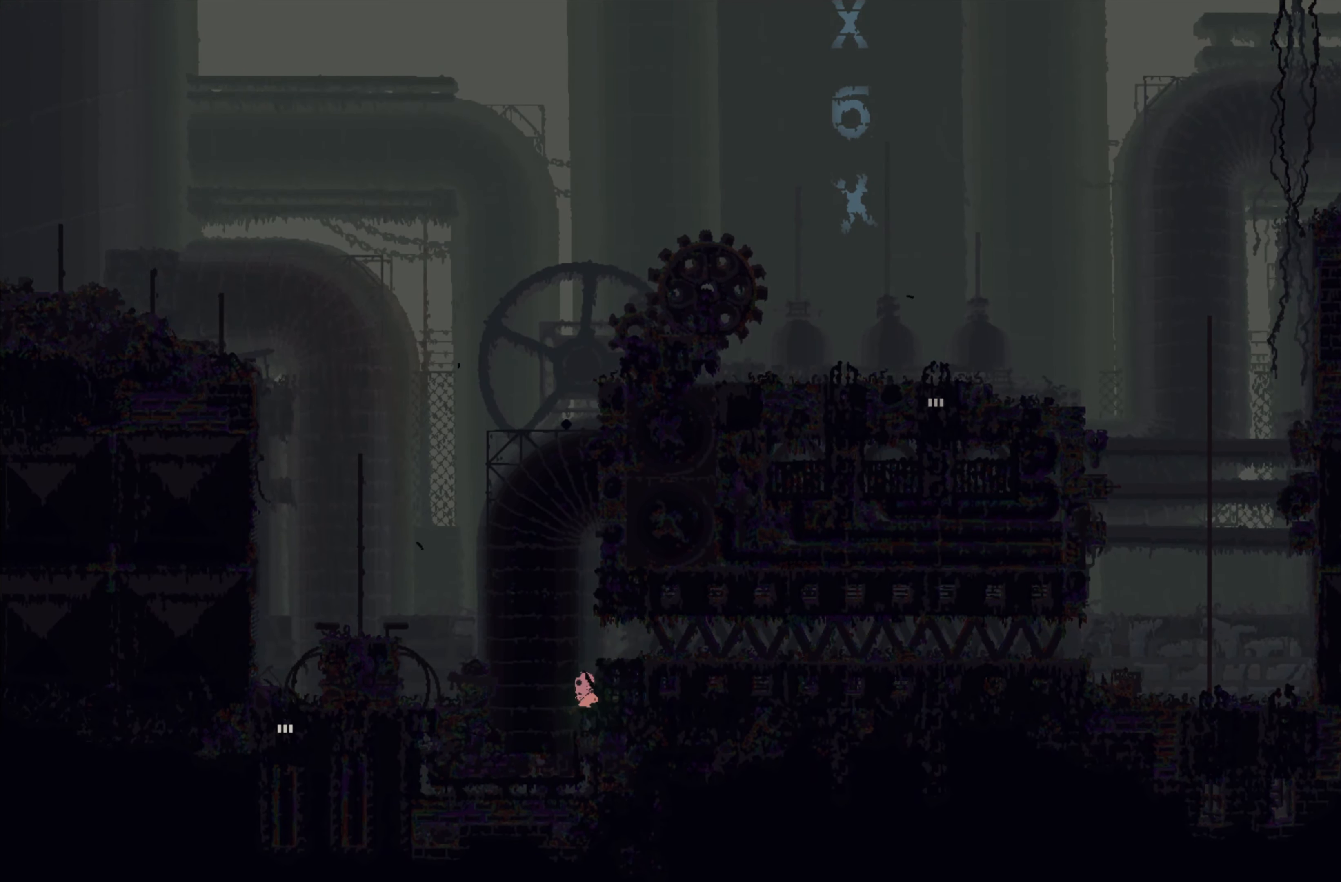
{"buttons": [], "left_stick": "down", "events": [[133, "A", "down"], [266, "A", "up"]]}
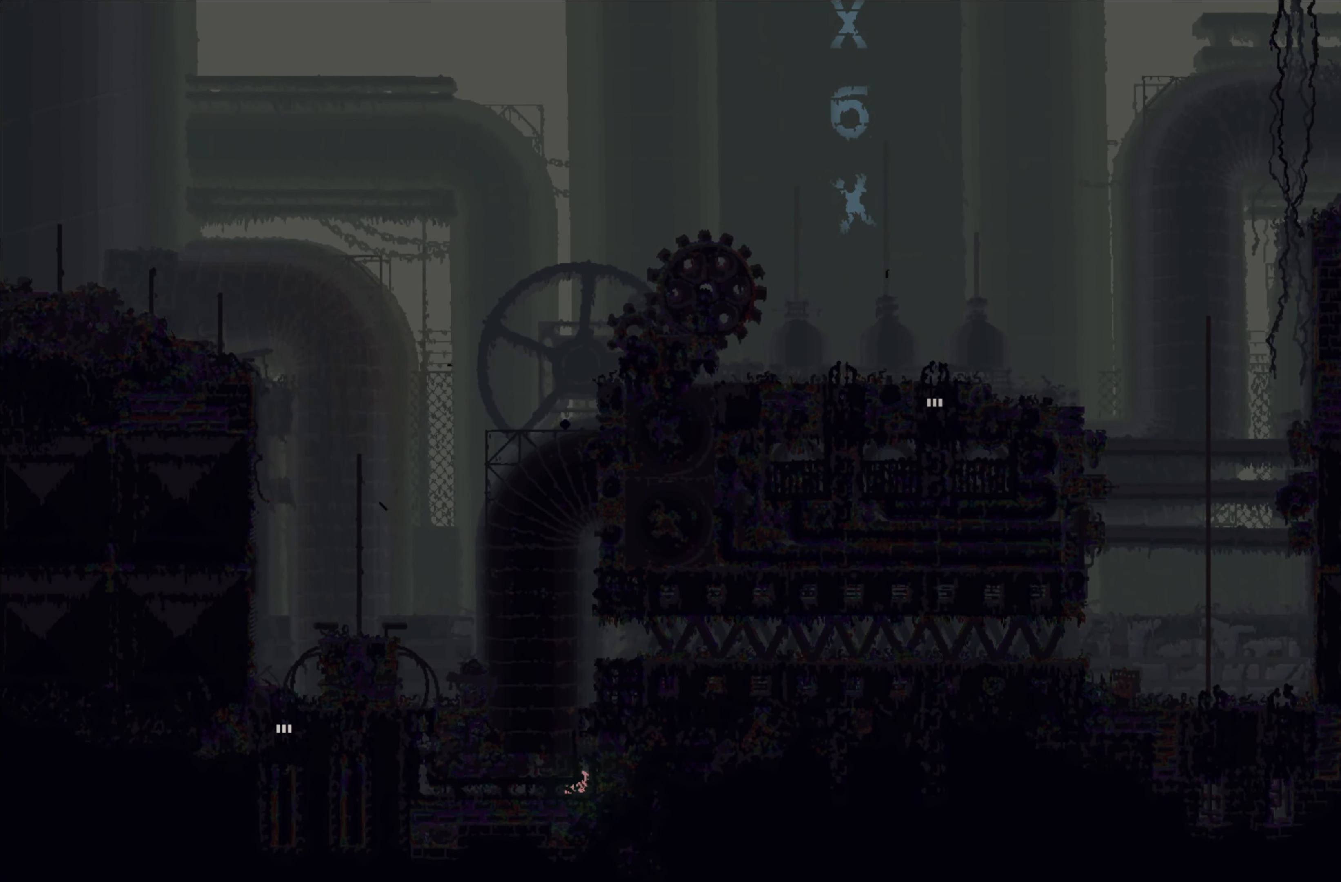
{"buttons": [], "left_stick": "left", "events": [[100, "left_stick", "left"]]}
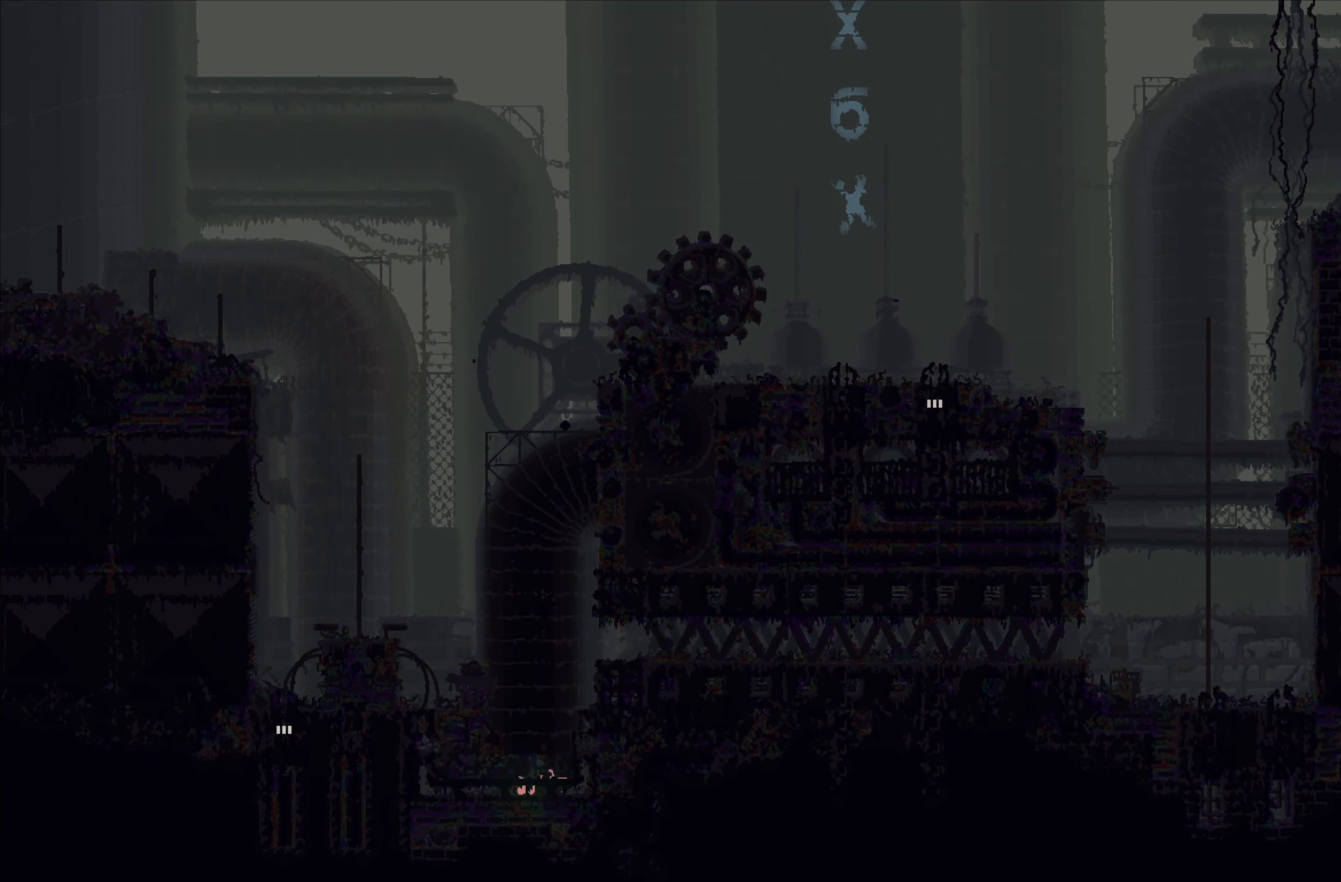
{"buttons": [], "left_stick": "left", "events": []}